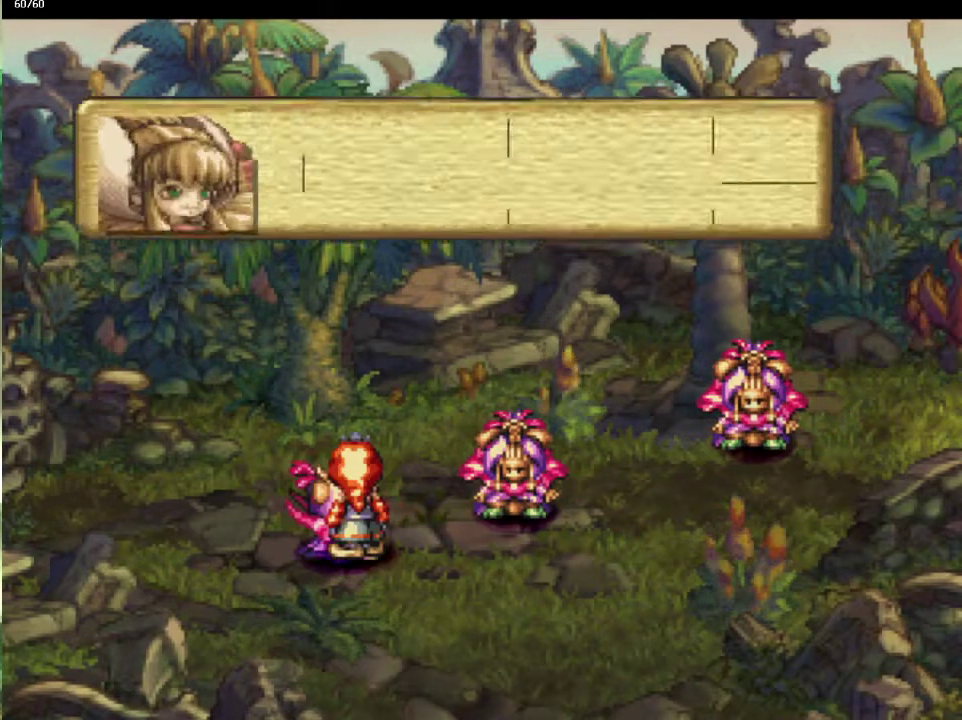
Gameplay with a controller (PlayStation layout); each line is a JSON object with the inputs held at the frame after it. "events" lists button and stick changes between this image and that frame as [ms after this image, input, new state], when the widget could be followed in between. This overlay highlights the sticks when they move; stick clicks (L3 R3) are not distinguishable. Not read: CIRCLE L3 R3.
{"buttons": [], "left_stick": "center", "right_stick": "center", "events": [[117, "CROSS", "down"], [167, "CROSS", "up"], [267, "CROSS", "down"], [350, "CROSS", "up"], [417, "CROSS", "down"], [483, "CROSS", "up"]]}
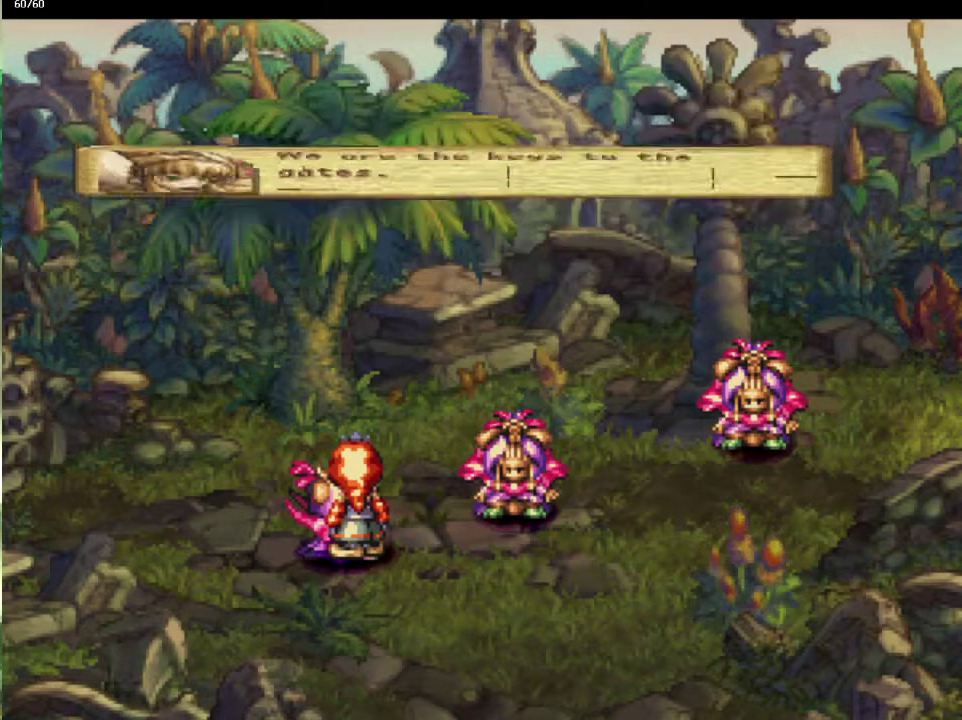
{"buttons": [], "left_stick": "center", "right_stick": "center", "events": [[83, "CROSS", "down"], [150, "CROSS", "up"], [233, "CROSS", "down"], [333, "CROSS", "up"]]}
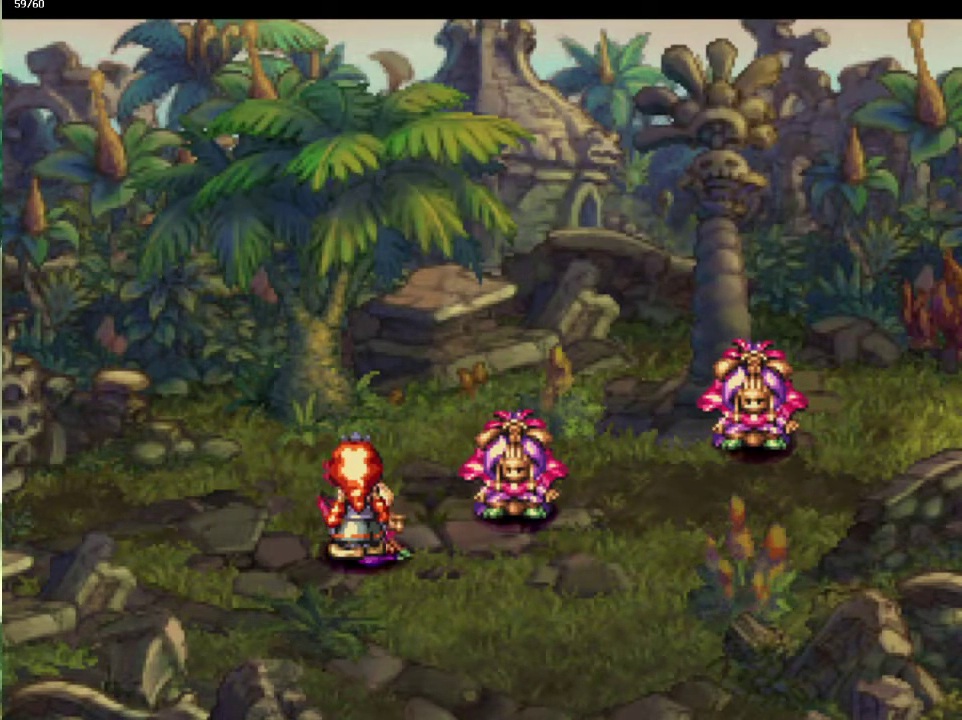
{"buttons": [], "left_stick": "right", "right_stick": "center", "events": [[350, "left_stick", "down-right"], [467, "left_stick", "right"]]}
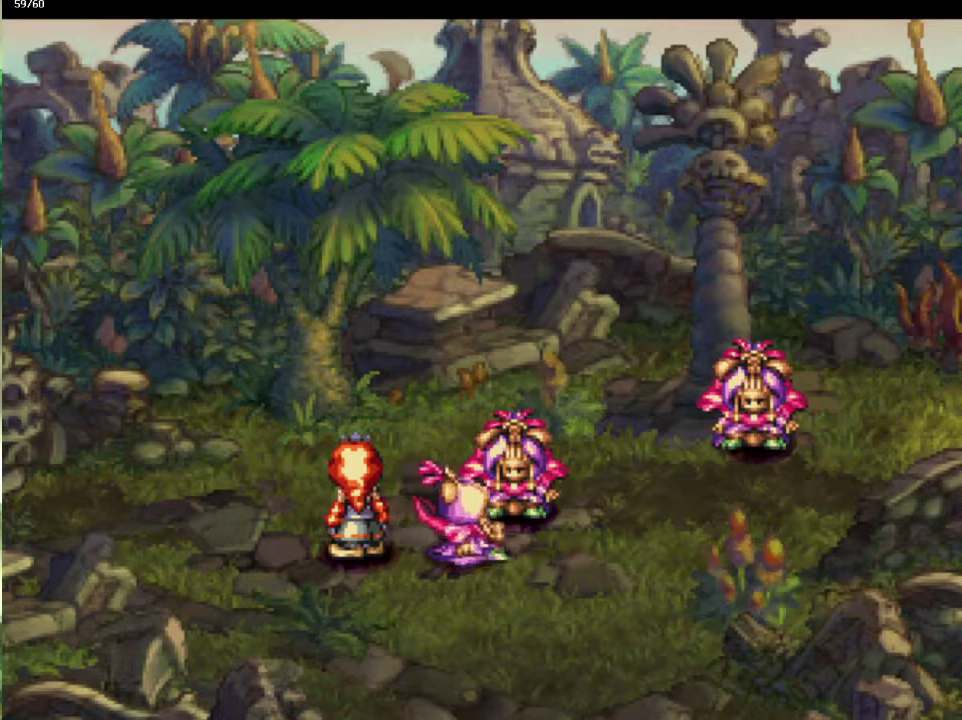
{"buttons": [], "left_stick": "down-right", "right_stick": "center", "events": [[67, "left_stick", "down-right"]]}
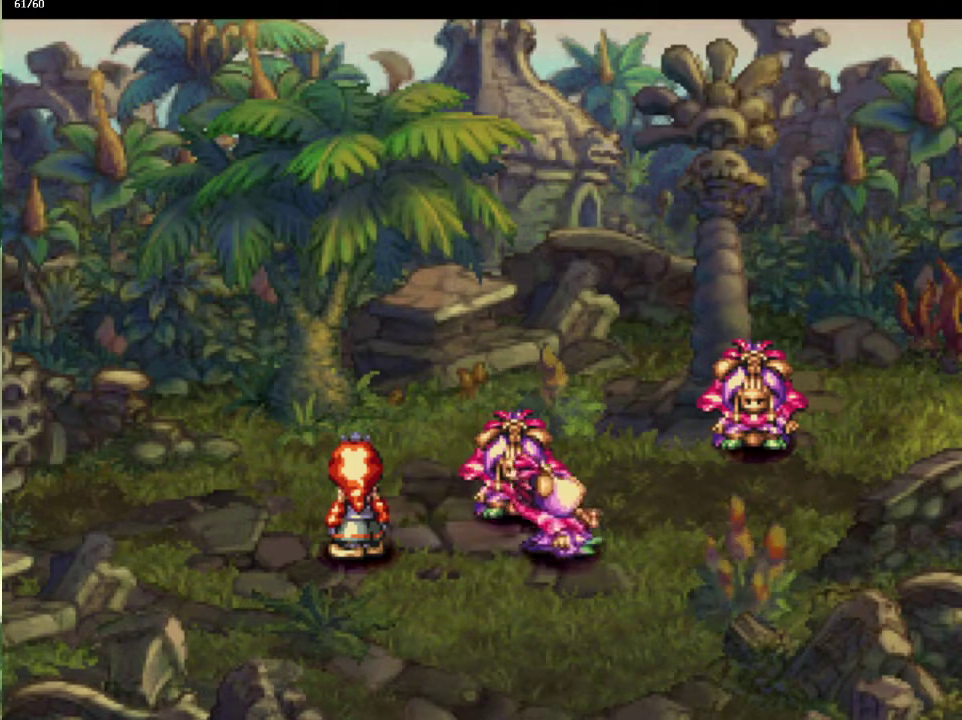
{"buttons": [], "left_stick": "down-right", "right_stick": "center", "events": []}
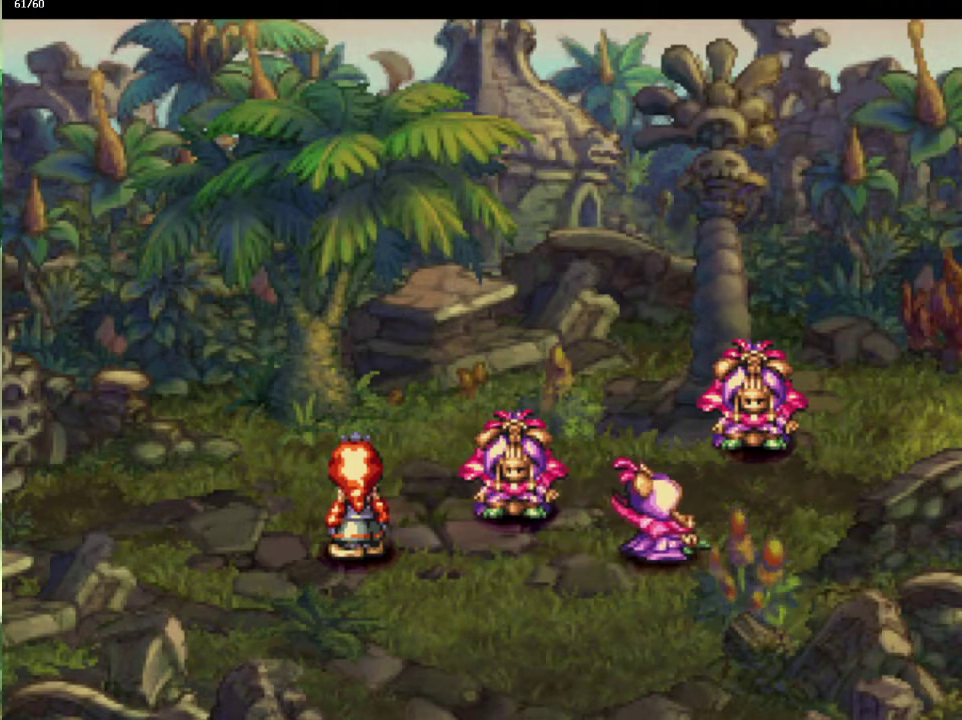
{"buttons": [], "left_stick": "down-right", "right_stick": "center", "events": []}
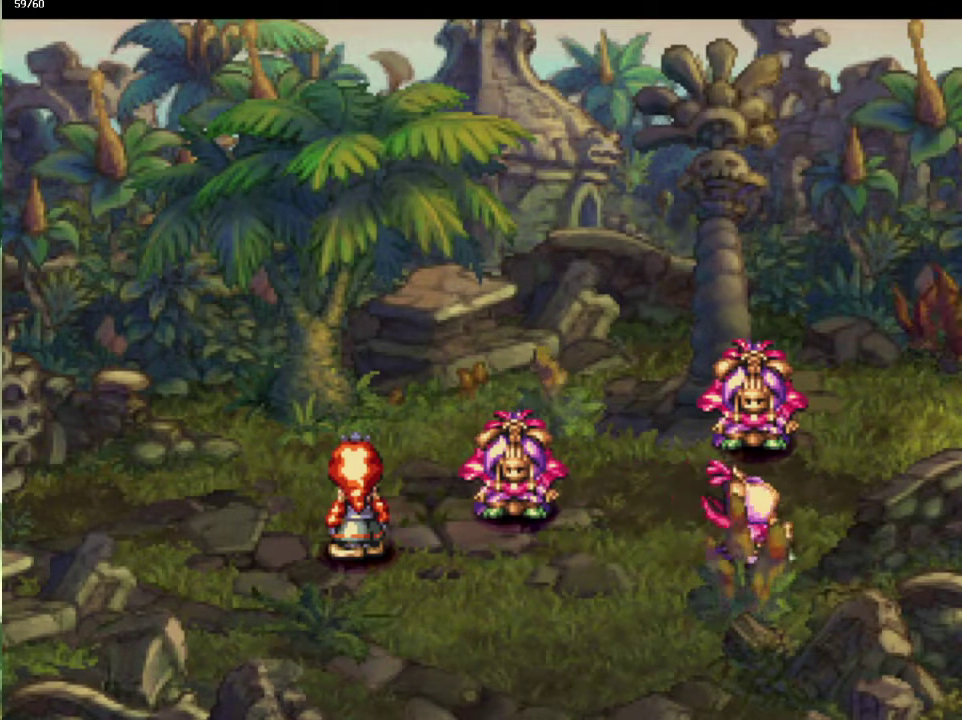
{"buttons": [], "left_stick": "up-right", "right_stick": "center", "events": [[433, "left_stick", "right"], [483, "left_stick", "up-right"]]}